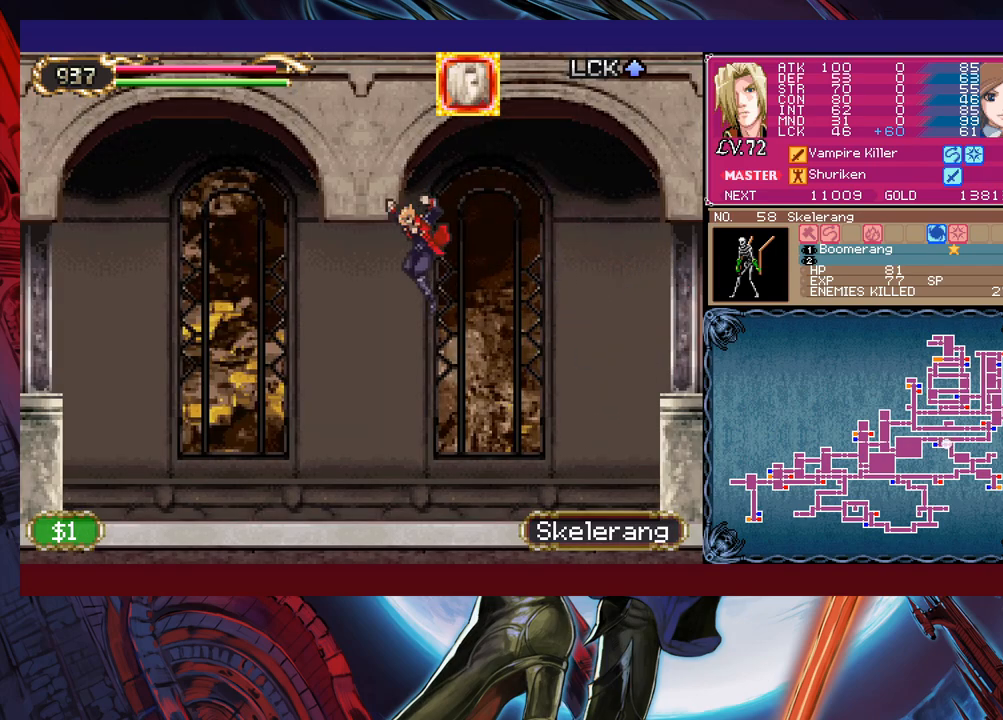
Gameplay with a controller (Xbox layout); each line is a JSON object with the inputs held at the frame after it. "events" lists button and stick changes between this image and that frame as [ms after this image, input, new state], when the widget could be followed in between. Not read: L2 R2 right_stick.
{"buttons": [], "left_stick": "up-left", "events": [[67, "left_stick", "up-left"], [150, "Y", "down"], [167, "B", "down"], [267, "B", "up"], [267, "Y", "up"]]}
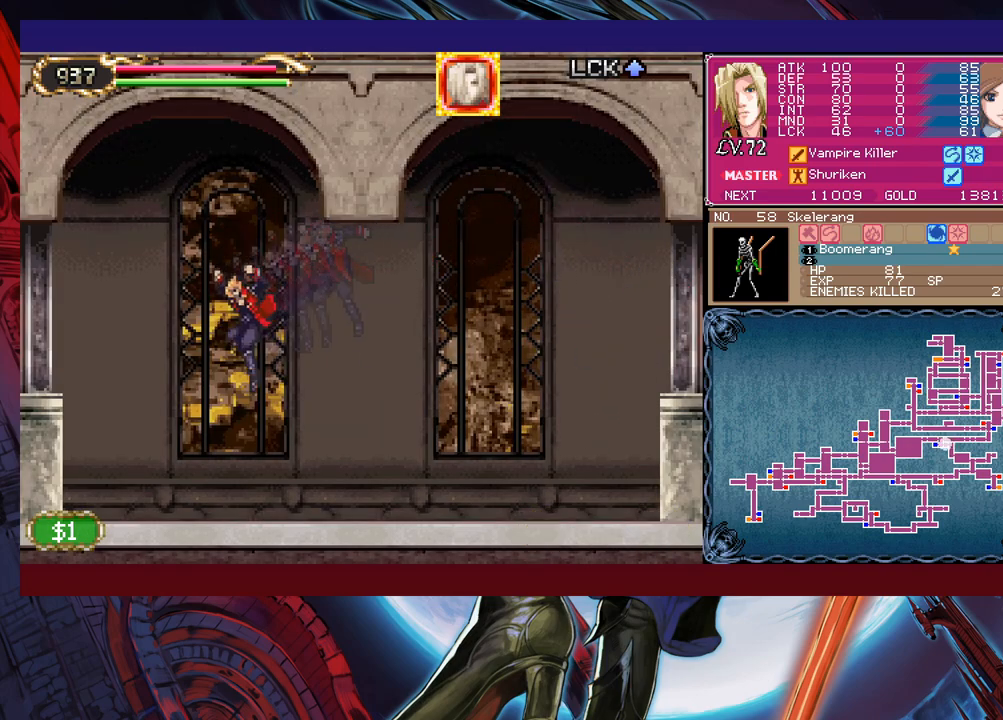
{"buttons": ["B"], "left_stick": "up-left", "events": [[350, "B", "down"]]}
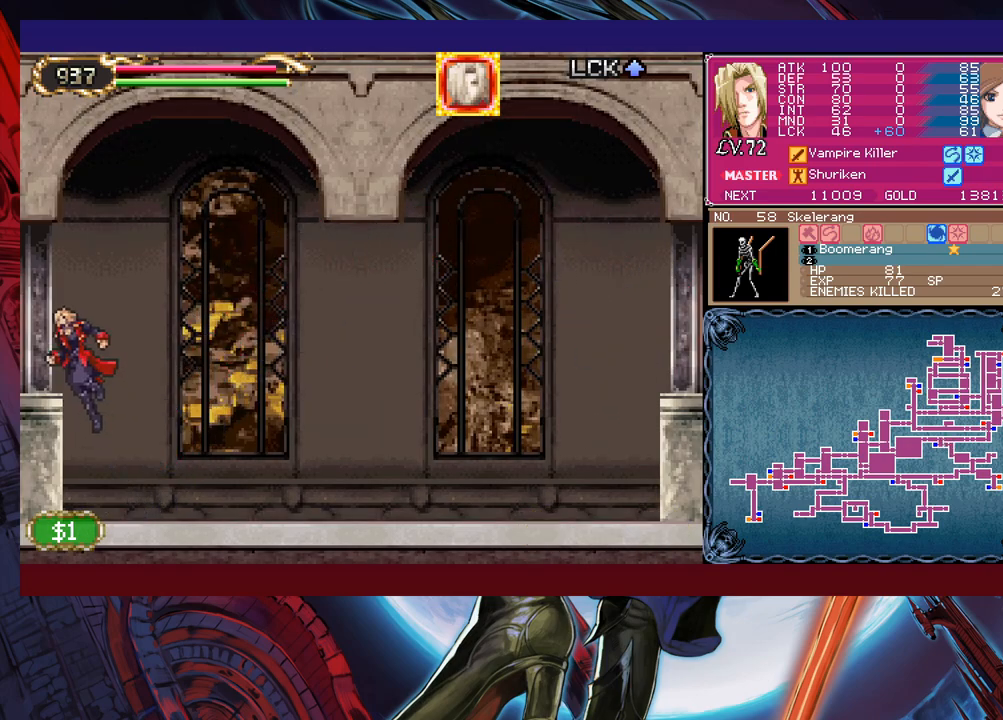
{"buttons": [], "left_stick": "left", "events": [[67, "B", "up"], [250, "left_stick", "left"]]}
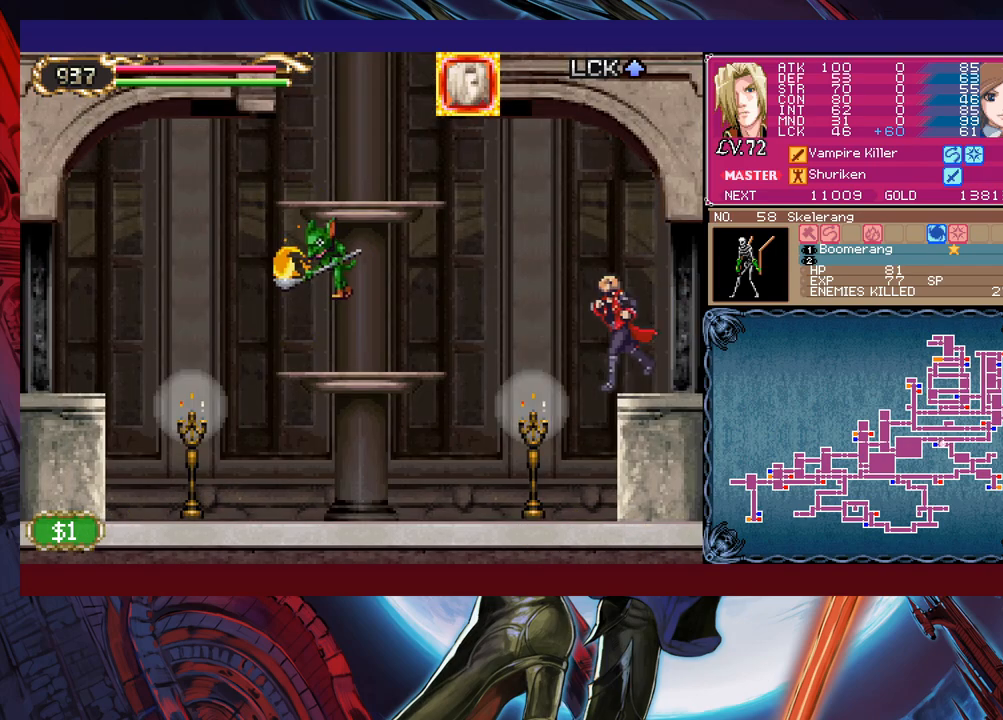
{"buttons": ["B"], "left_stick": "up-left", "events": [[300, "B", "down"], [400, "left_stick", "up-left"]]}
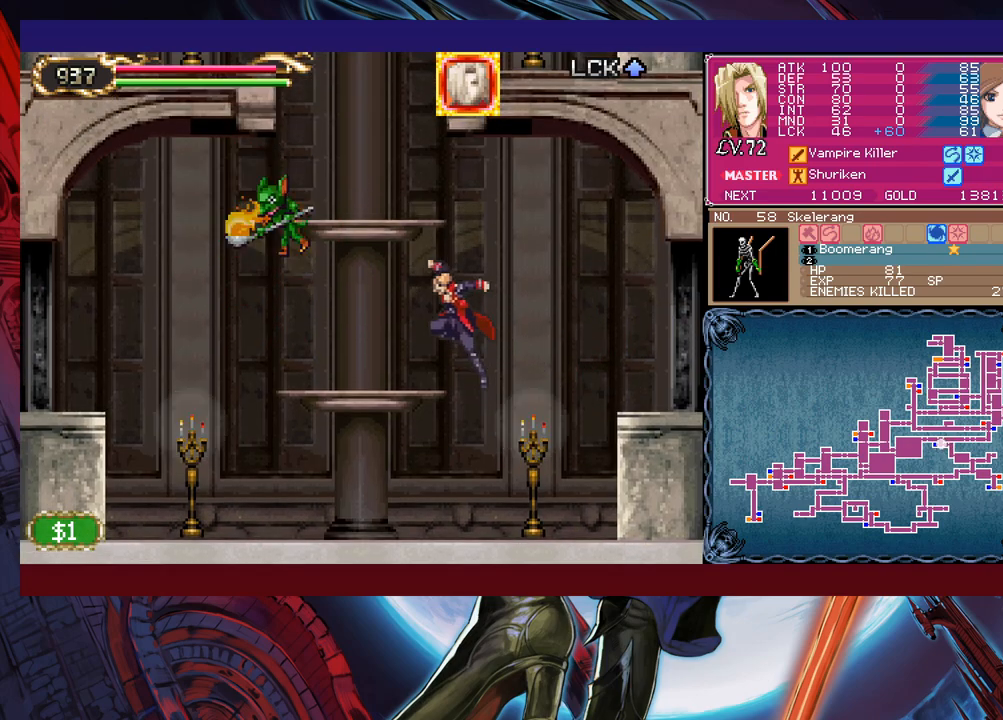
{"buttons": [], "left_stick": "center", "events": [[67, "B", "up"], [117, "X", "down"], [300, "X", "up"], [400, "left_stick", "center"]]}
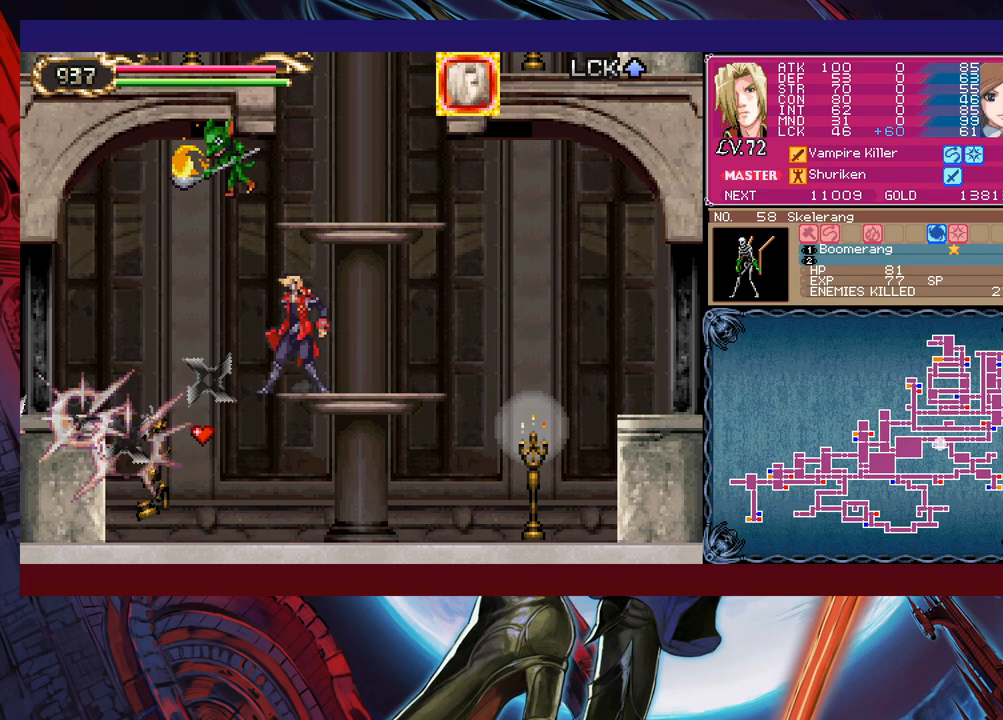
{"buttons": ["B", "X"], "left_stick": "center", "events": [[200, "B", "down"], [317, "B", "up"], [400, "B", "down"], [450, "X", "down"]]}
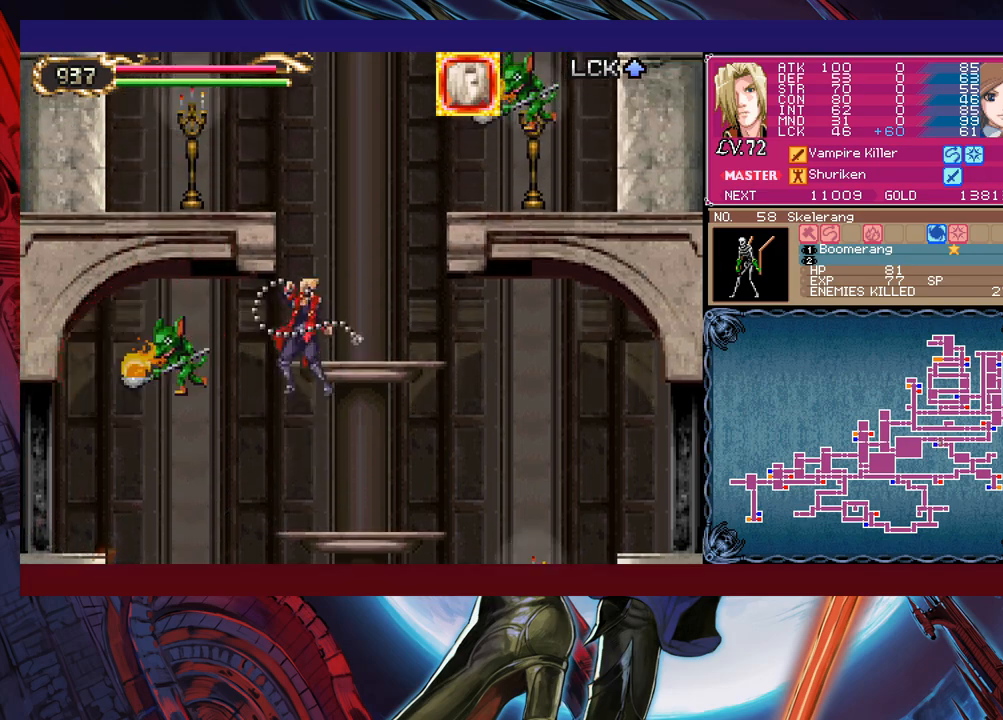
{"buttons": [], "left_stick": "center", "events": [[50, "B", "up"], [117, "X", "up"]]}
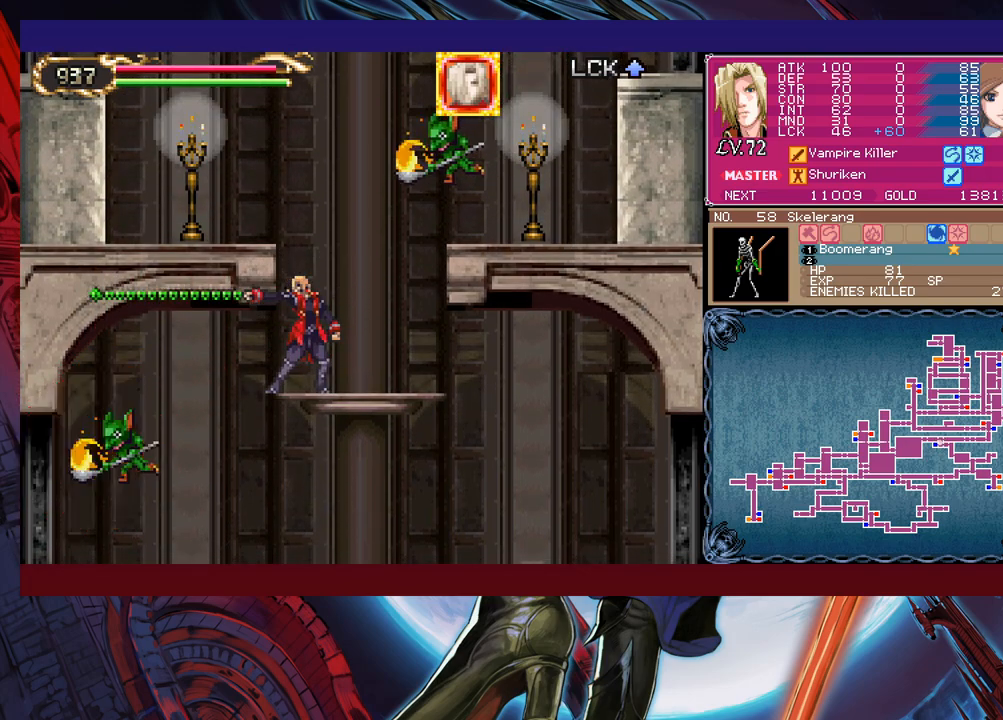
{"buttons": [], "left_stick": "up-left", "events": [[150, "left_stick", "up"], [167, "Y", "down"], [267, "Y", "up"], [267, "left_stick", "up-left"]]}
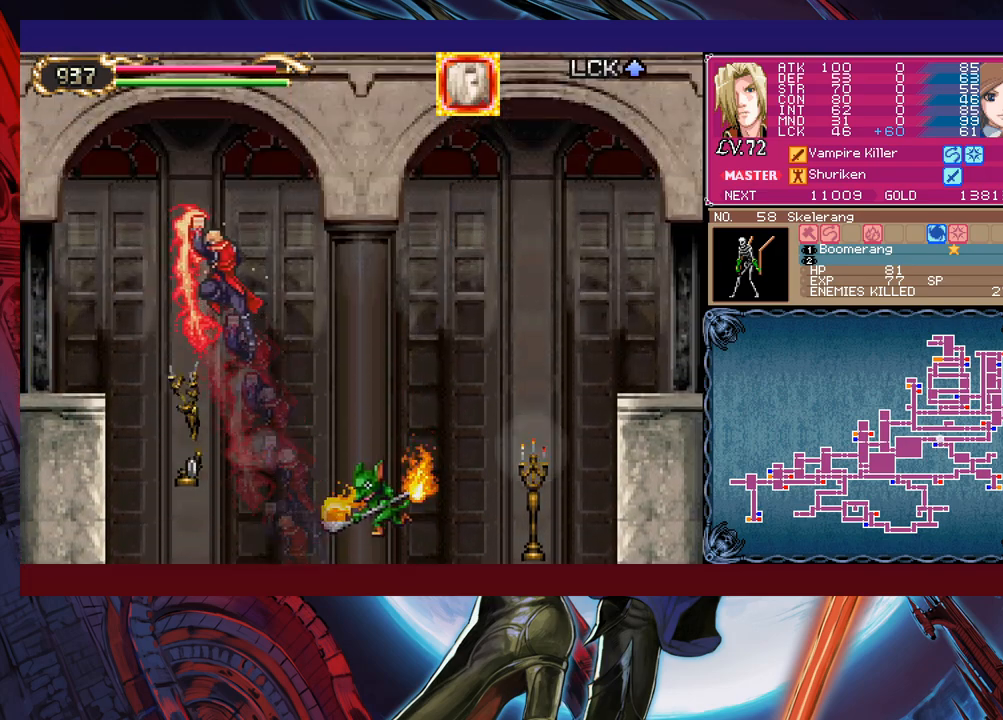
{"buttons": [], "left_stick": "left", "events": [[333, "left_stick", "left"]]}
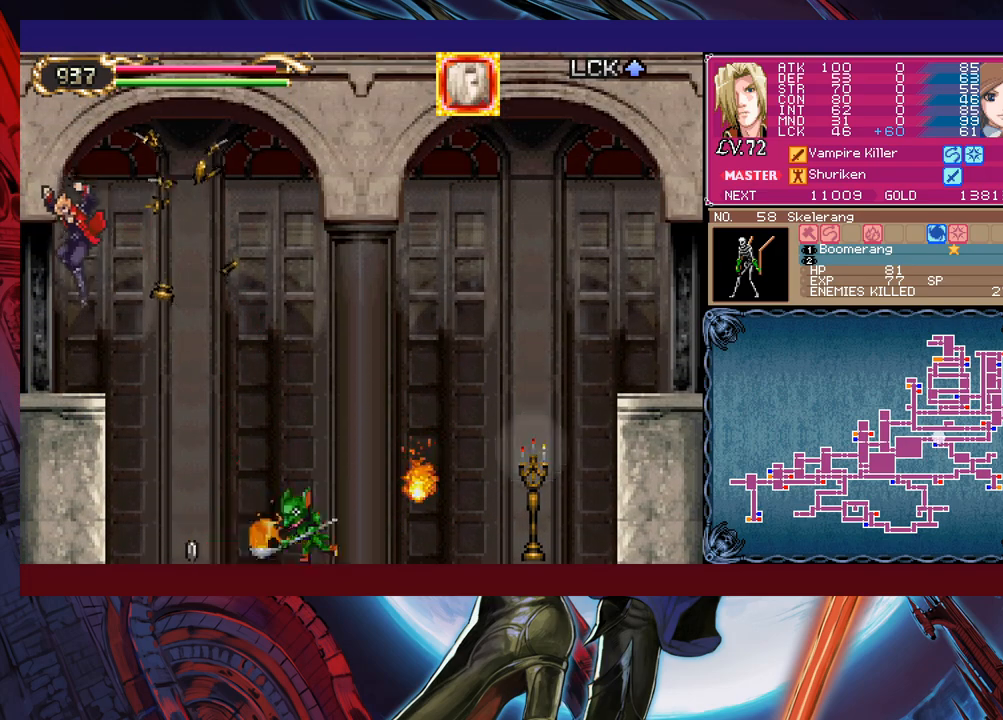
{"buttons": [], "left_stick": "left", "events": []}
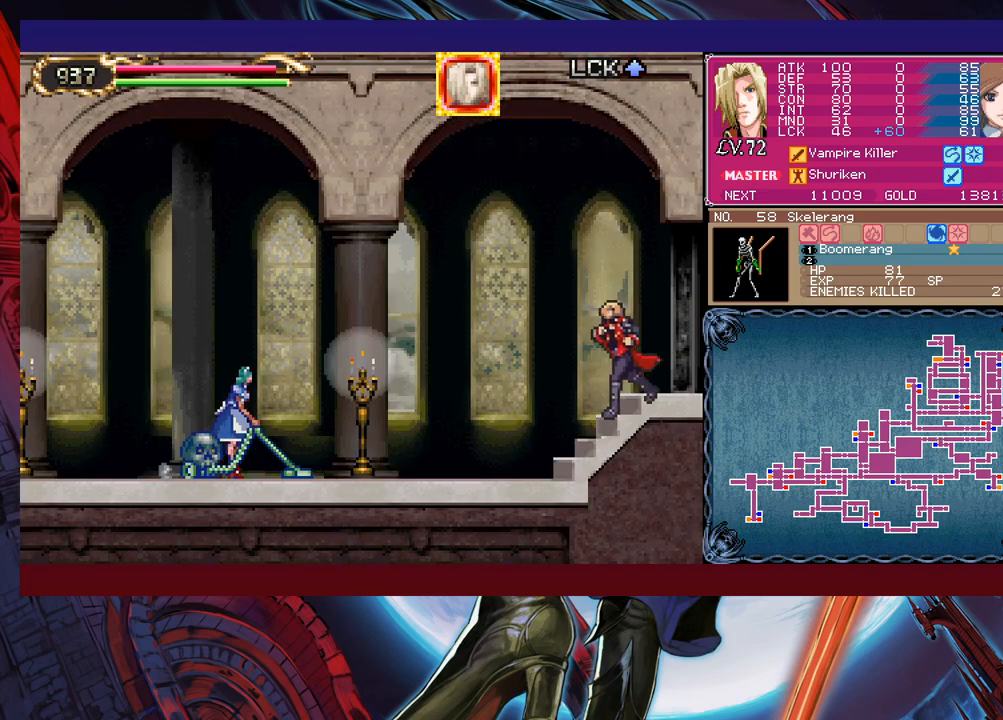
{"buttons": [], "left_stick": "up-left", "events": [[417, "left_stick", "up-left"]]}
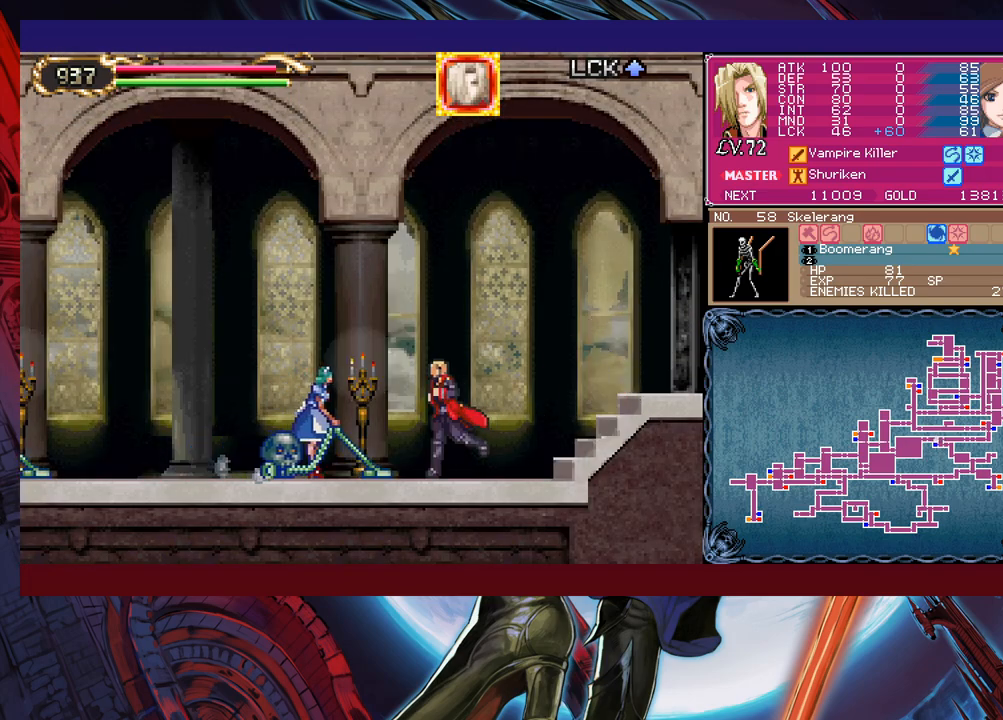
{"buttons": [], "left_stick": "left", "events": [[17, "X", "down"], [167, "X", "up"], [167, "left_stick", "left"], [317, "left_stick", "center"], [500, "left_stick", "left"]]}
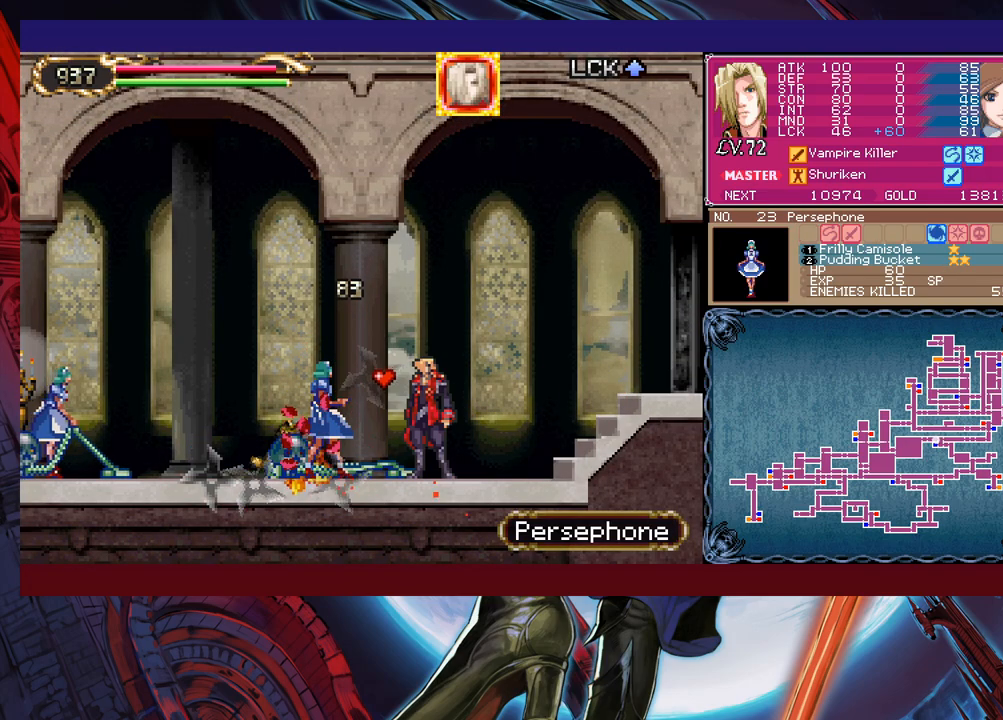
{"buttons": ["X"], "left_stick": "up-left", "events": [[167, "left_stick", "up-left"], [217, "B", "down"], [317, "B", "up"], [400, "X", "down"]]}
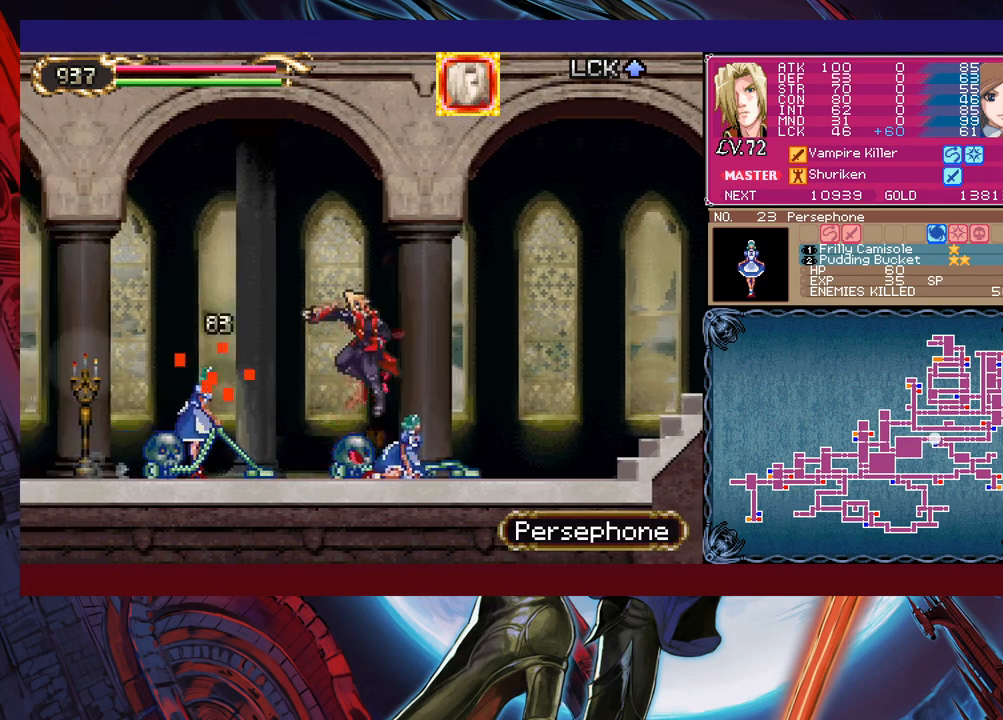
{"buttons": [], "left_stick": "up-left", "events": [[67, "X", "up"]]}
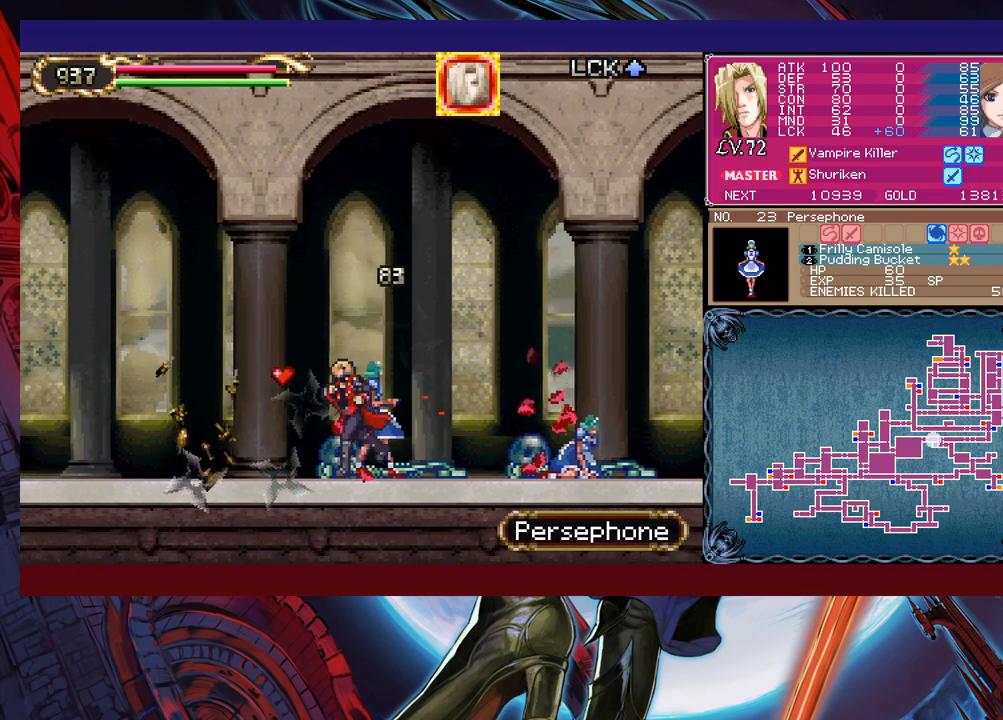
{"buttons": ["B"], "left_stick": "up-left", "events": [[367, "B", "down"]]}
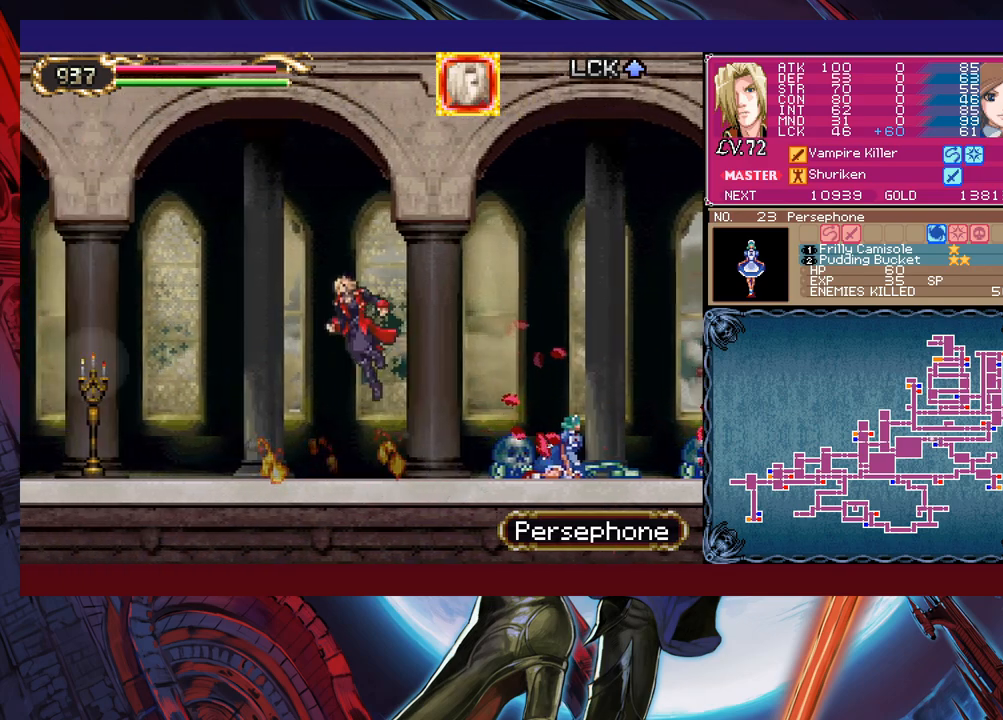
{"buttons": [], "left_stick": "up-left", "events": [[17, "B", "up"], [100, "X", "down"], [250, "X", "up"]]}
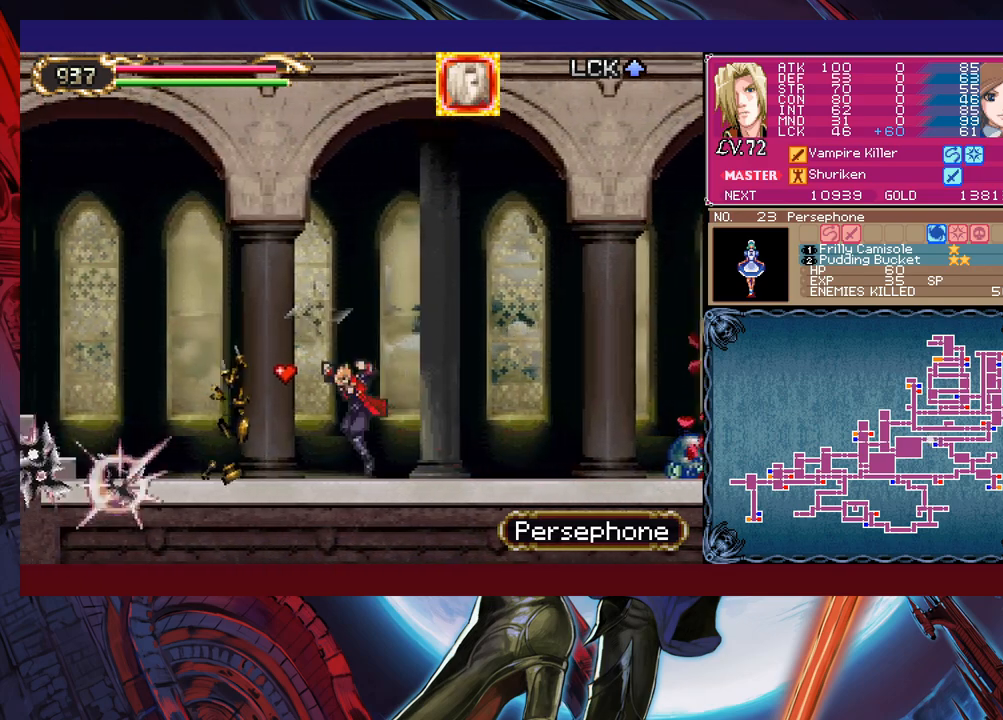
{"buttons": [], "left_stick": "up-left", "events": []}
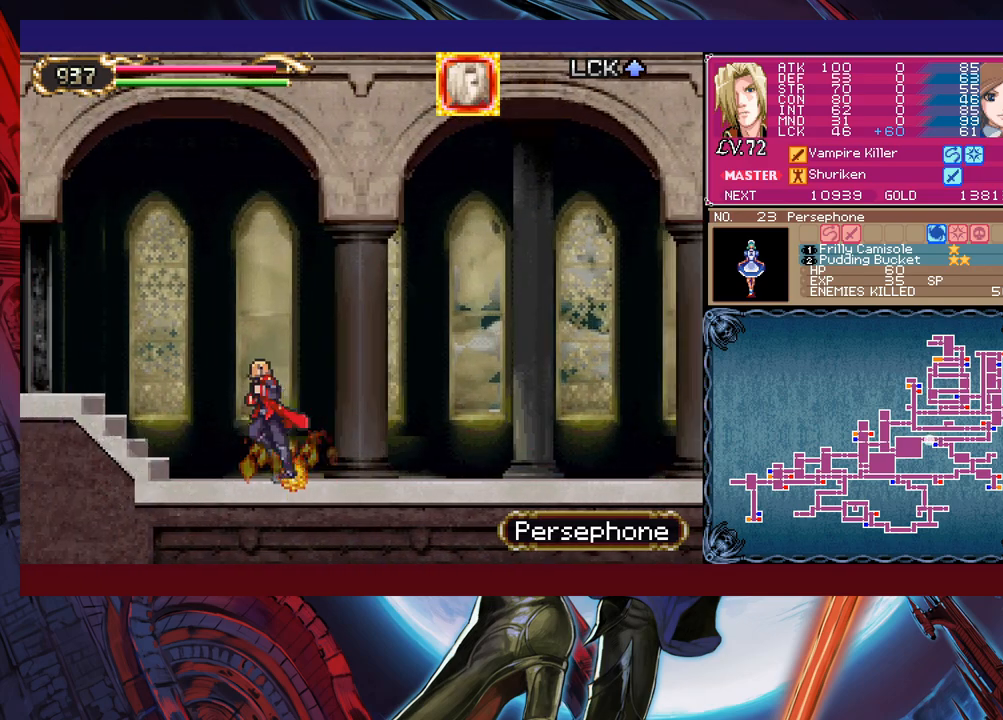
{"buttons": [], "left_stick": "up-left", "events": [[317, "Y", "down"], [317, "left_stick", "up-right"], [367, "B", "down"], [367, "Y", "up"], [417, "left_stick", "up-left"], [467, "B", "up"]]}
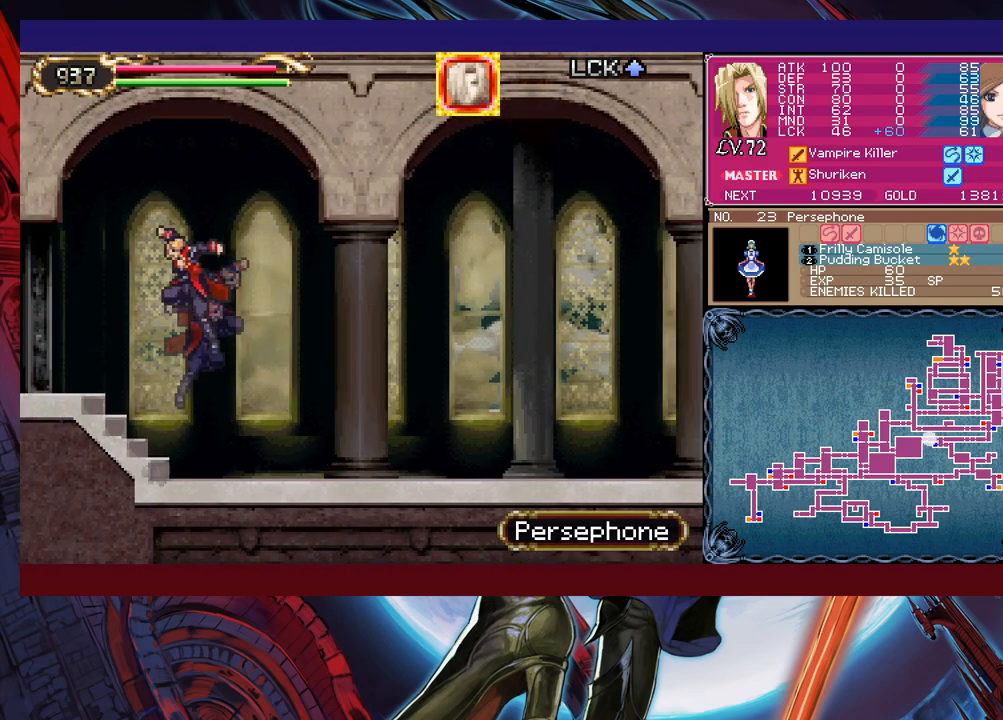
{"buttons": [], "left_stick": "up-left", "events": []}
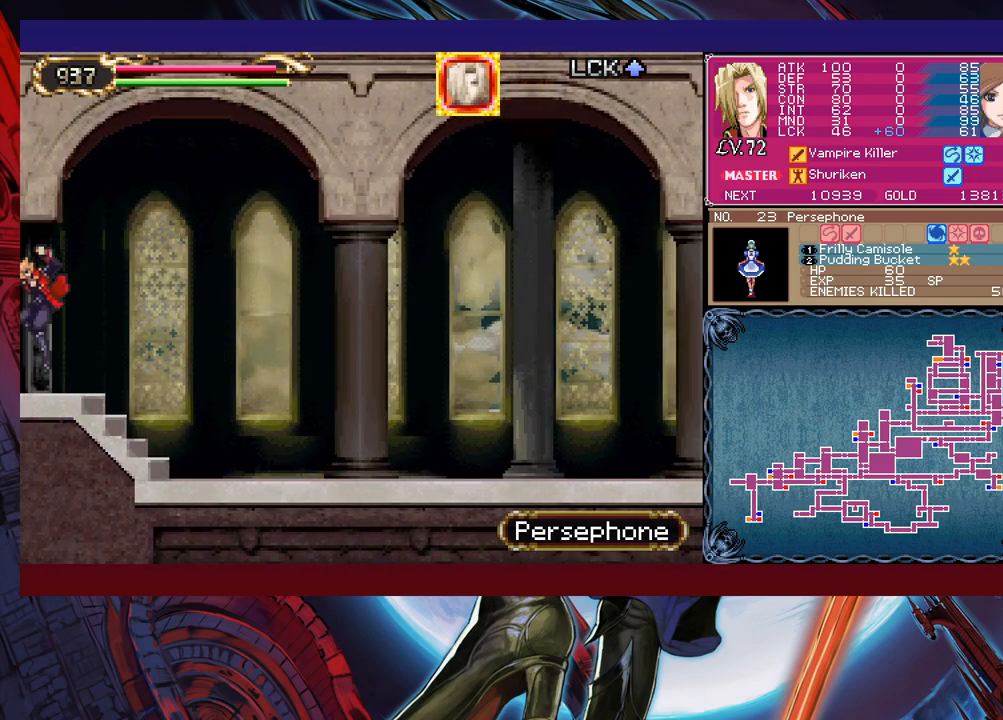
{"buttons": [], "left_stick": "up-left", "events": []}
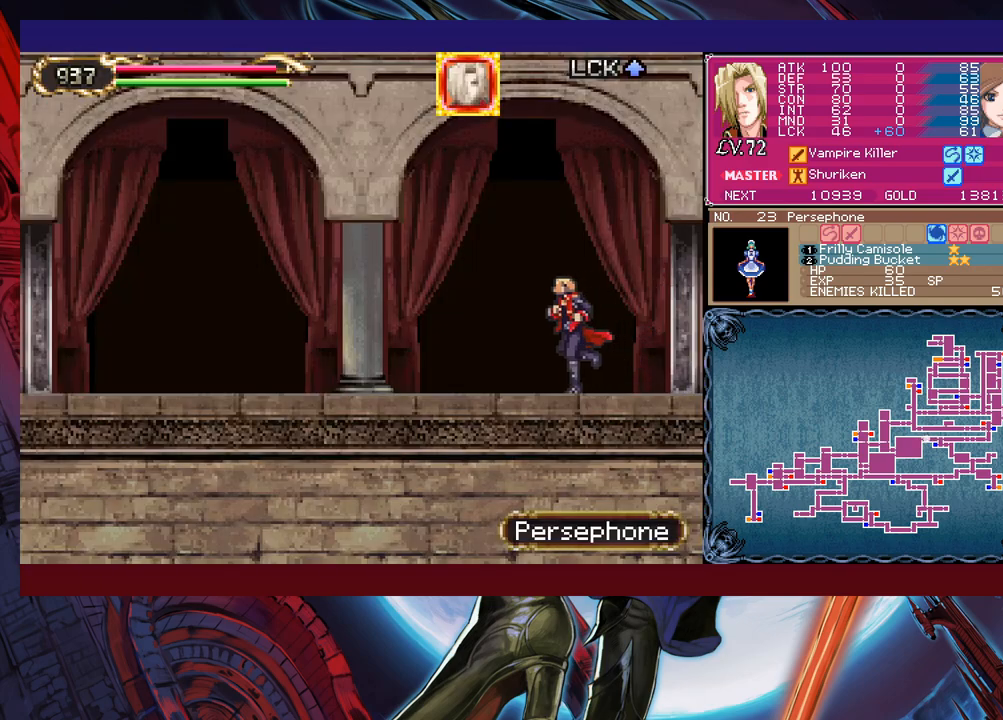
{"buttons": [], "left_stick": "left", "events": [[300, "left_stick", "up-right"], [317, "Y", "down"], [350, "B", "down"], [350, "Y", "up"], [400, "B", "up"], [400, "left_stick", "left"]]}
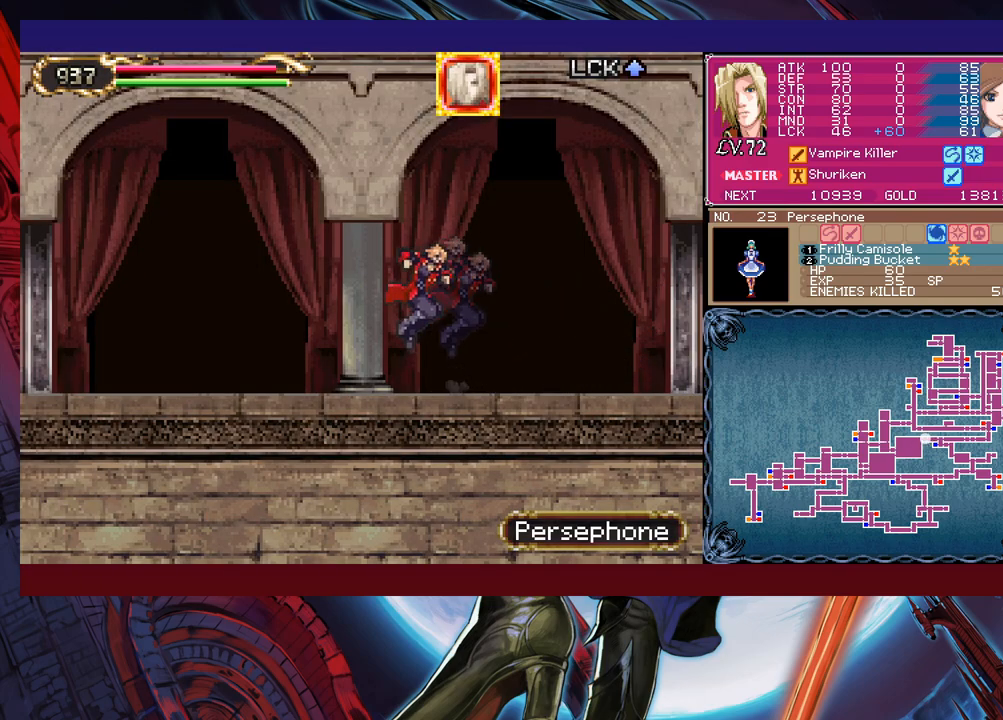
{"buttons": [], "left_stick": "center", "events": [[250, "START", "down"], [300, "left_stick", "center"], [350, "START", "up"]]}
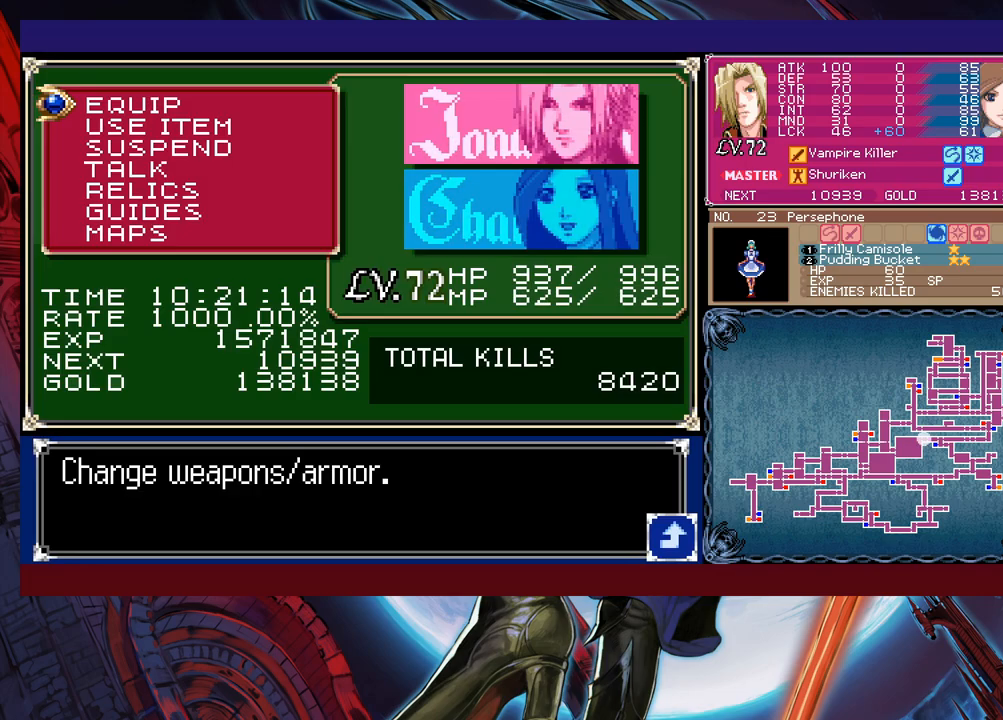
{"buttons": [], "left_stick": "center", "events": [[67, "A", "down"], [150, "A", "up"]]}
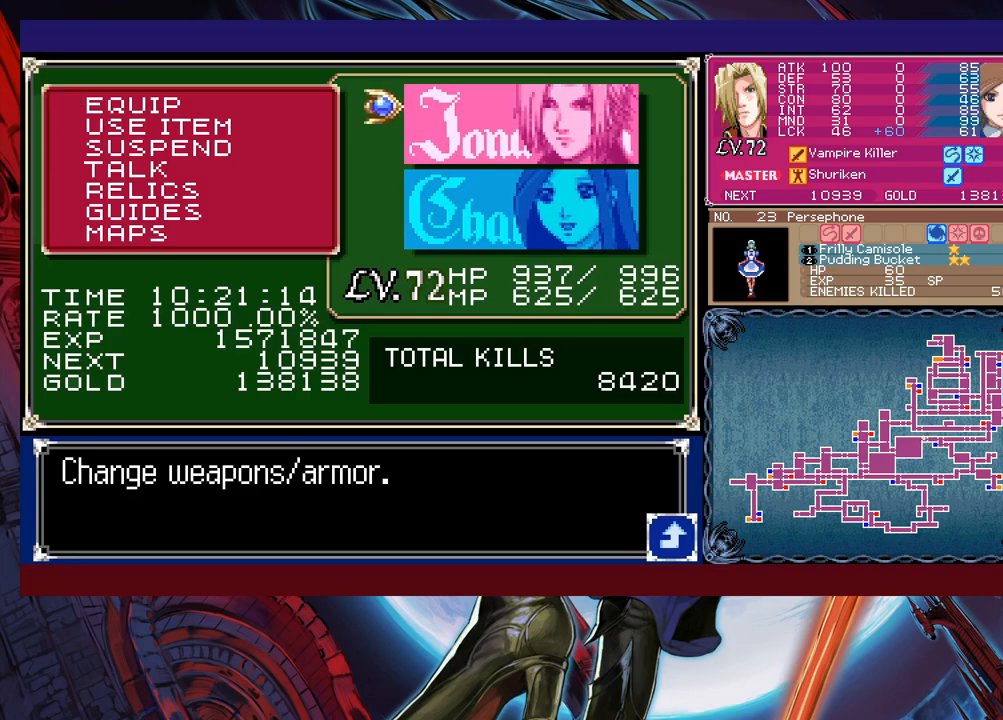
{"buttons": ["B"], "left_stick": "center", "events": [[417, "B", "down"]]}
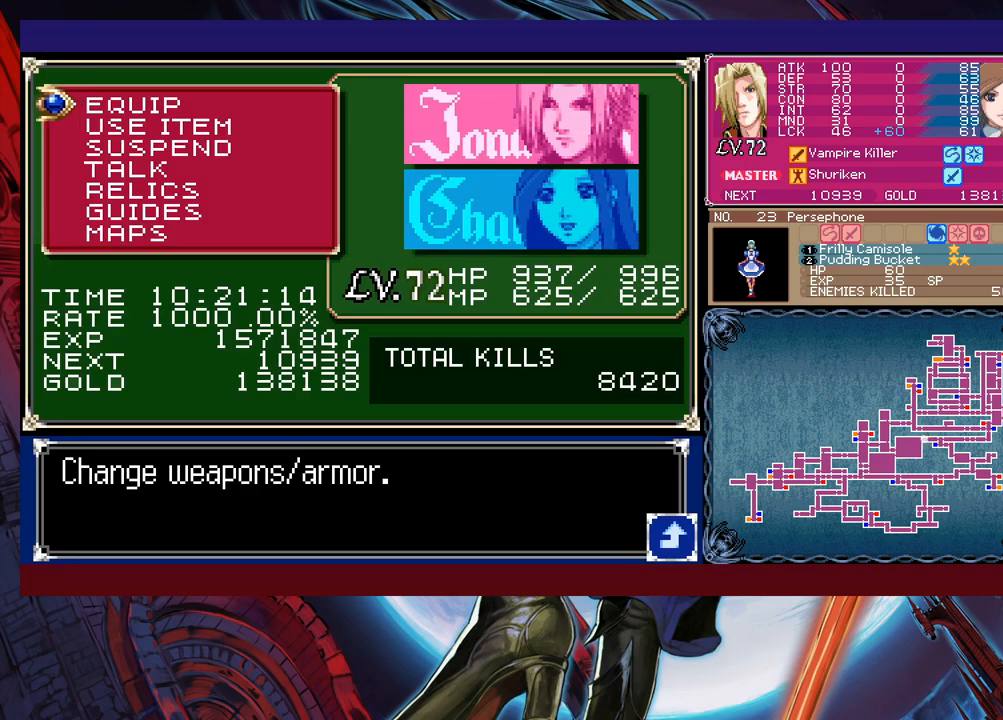
{"buttons": [], "left_stick": "center", "events": [[17, "B", "up"], [17, "left_stick", "down"], [117, "left_stick", "center"], [200, "left_stick", "down"], [317, "left_stick", "center"], [367, "left_stick", "down"], [467, "left_stick", "center"]]}
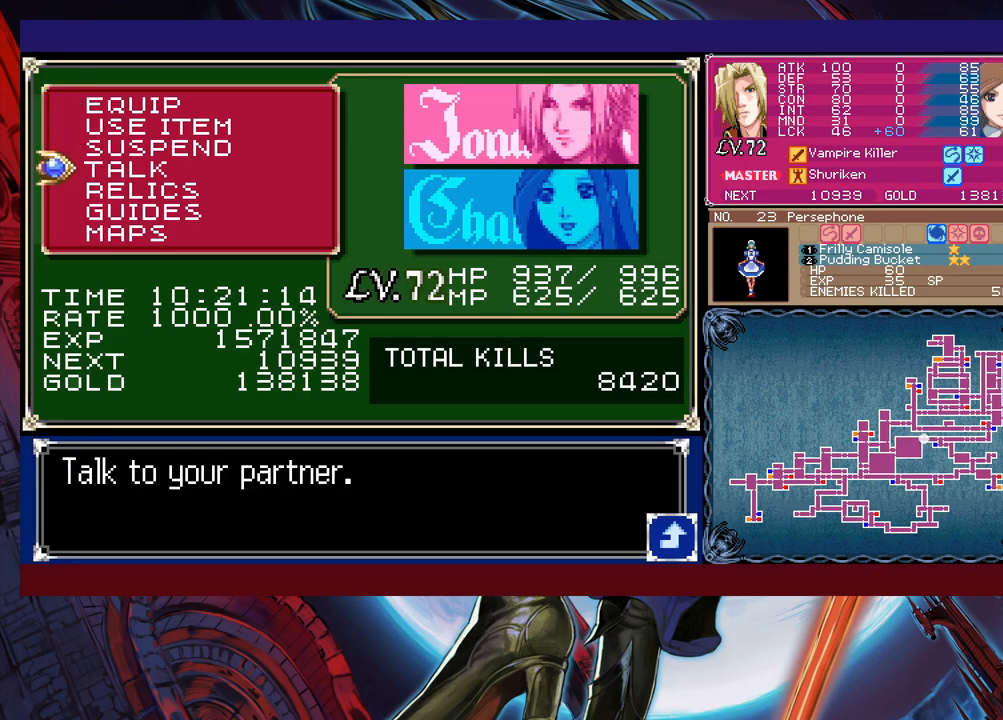
{"buttons": [], "left_stick": "center", "events": [[17, "left_stick", "down"], [117, "left_stick", "center"], [200, "left_stick", "down"], [317, "A", "down"], [317, "left_stick", "center"], [400, "A", "up"]]}
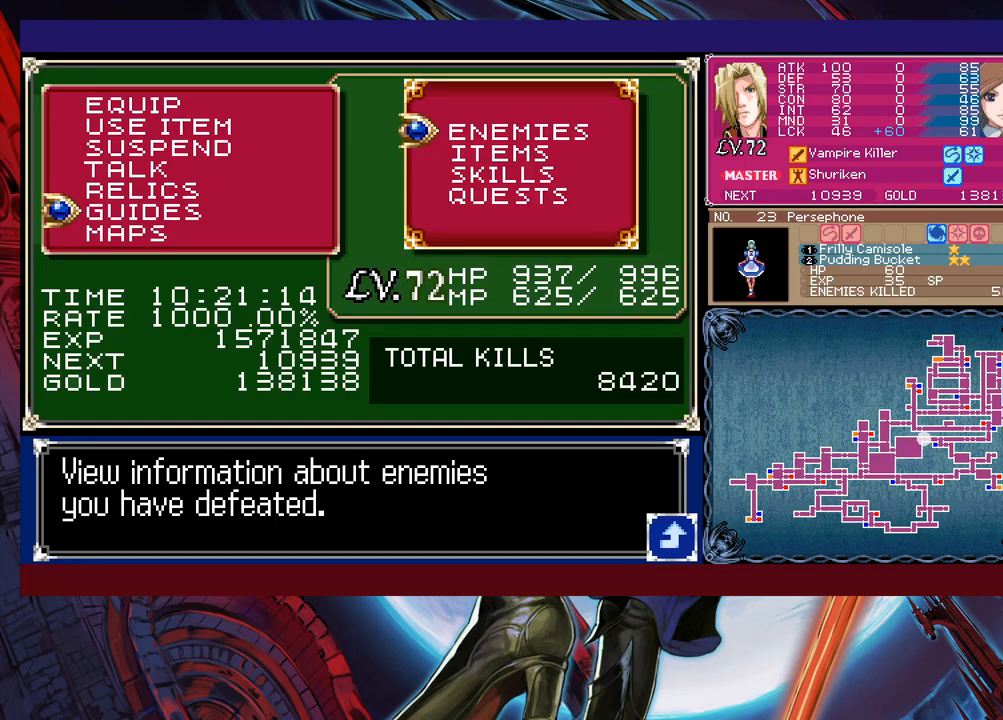
{"buttons": [], "left_stick": "center", "events": [[317, "A", "down"], [417, "A", "up"]]}
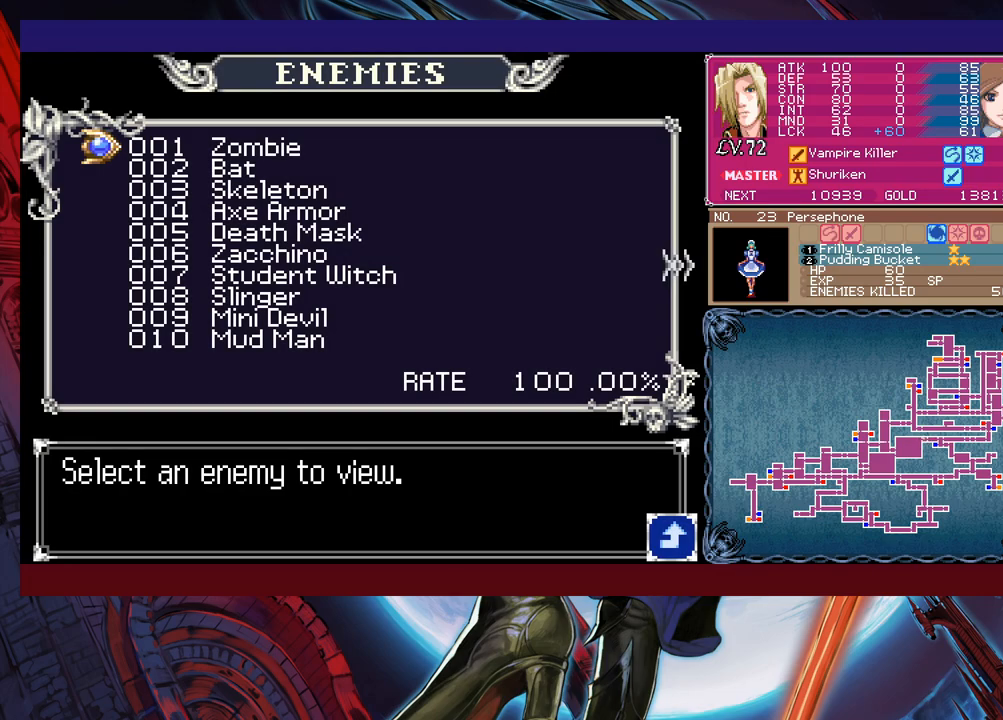
{"buttons": [], "left_stick": "center", "events": [[350, "left_stick", "right"], [467, "left_stick", "center"]]}
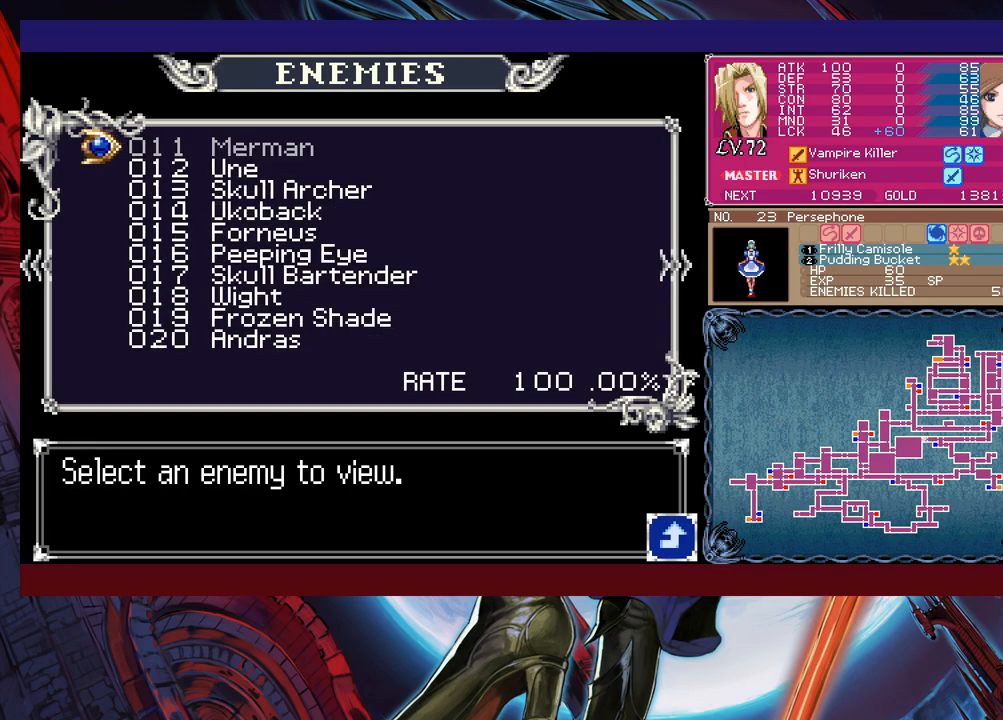
{"buttons": [], "left_stick": "right", "events": [[417, "left_stick", "right"]]}
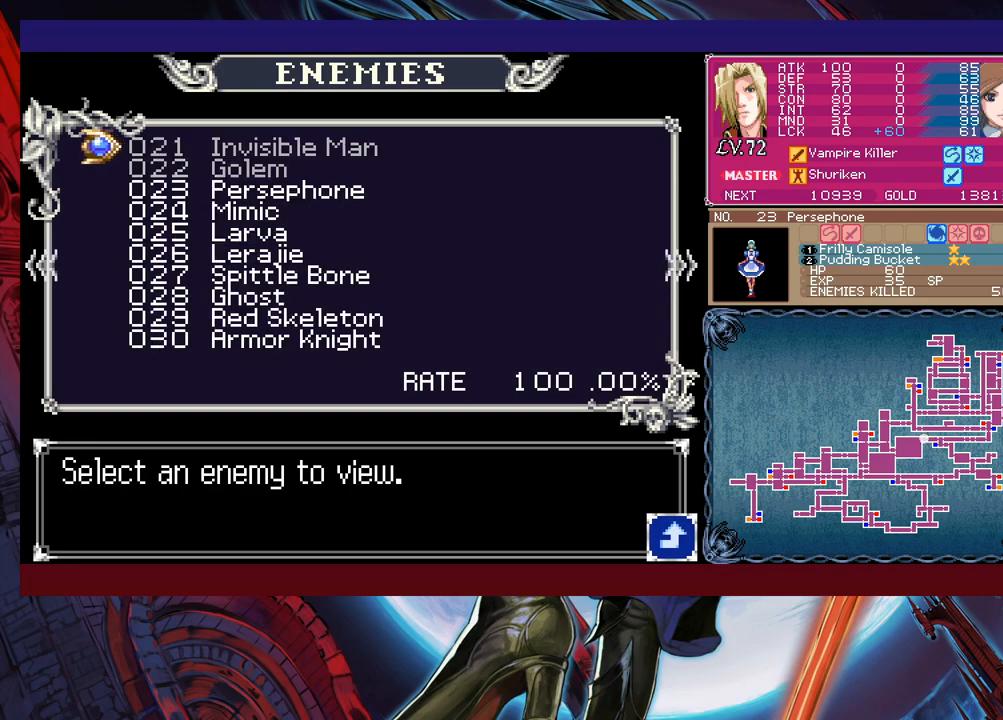
{"buttons": [], "left_stick": "center", "events": [[67, "left_stick", "center"]]}